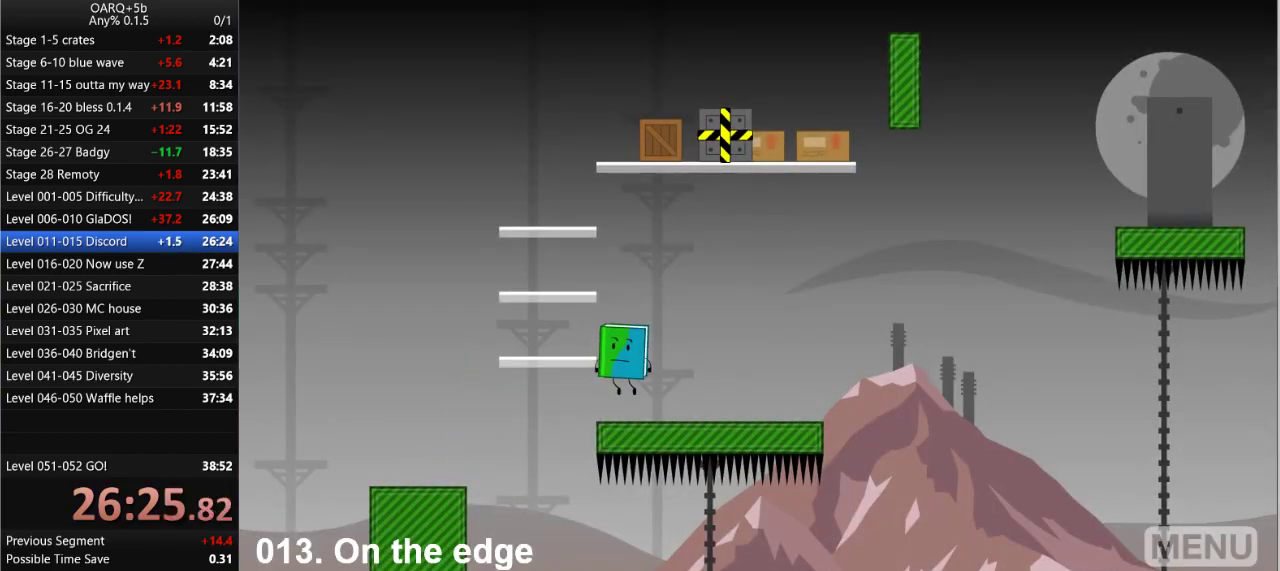
Gameplay with keyboard; each line is a JSON object with the keys held at the frame after it. "events" lists presses ("down") and releases ("up") of ".", "/", "0", "1", "2", "3", "4", "5", "6", "7", "8", "9", "a", "alt_l", "alt_r", "b", "backslash", "backspace", "c", "caps_lock", "comma", "ctrl_l", "ctrl_r", "d", "down", "e", "equals", "f", "g", "h", "i", "j", "k", "l", "lbracket", "left", "m", "minus", "n", "o", "p", "q", "quote", "r", "rbracket", "return", "right", "s", "semicolon", "shift_l", "shift_r", "space", "super_l", "super_r", "t", "tab", "tilde", "u", "up", "v", "w", "x", "y" and "z" between this image and that frame as [ms after this image, input, new state], when the widget could be followed in between. No other keys are recorded. Mouse input is not recorded.
{"keys": ["space"], "events": [[200, "space", "up"], [250, "left", "up"], [483, "space", "down"]]}
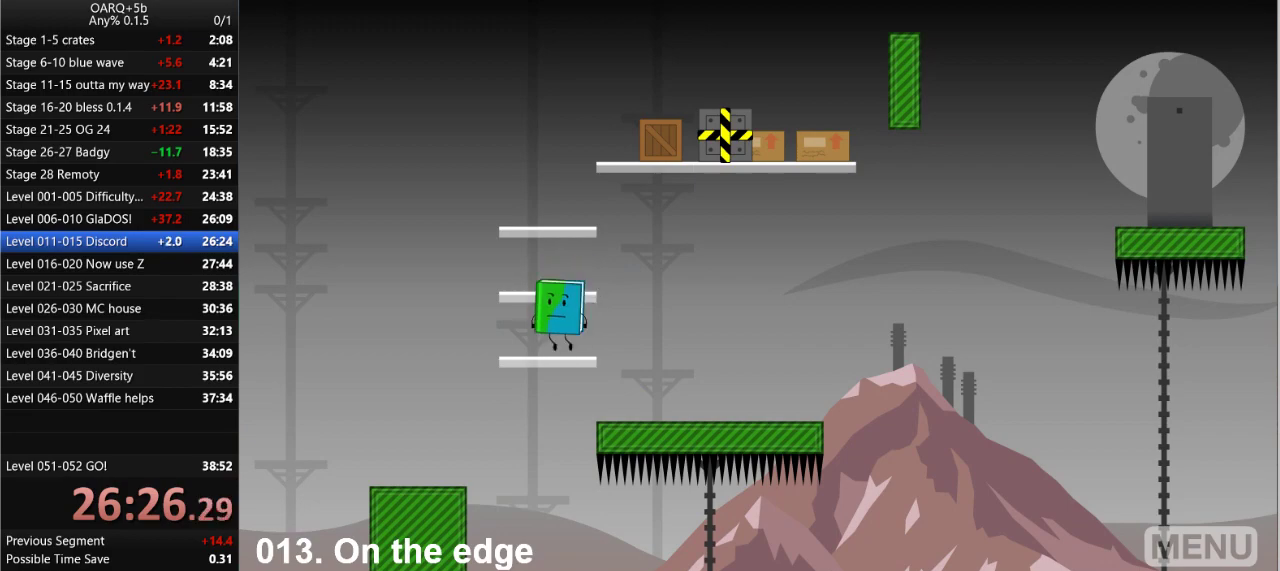
{"keys": ["space"], "events": [[166, "space", "up"], [500, "space", "down"]]}
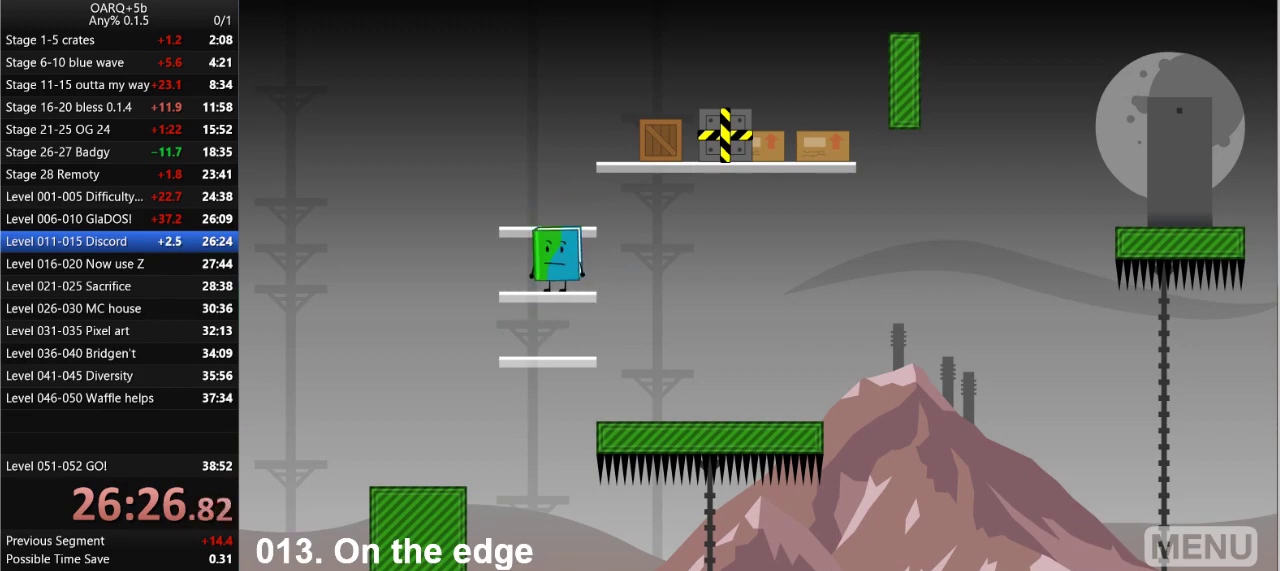
{"keys": [], "events": [[183, "space", "up"]]}
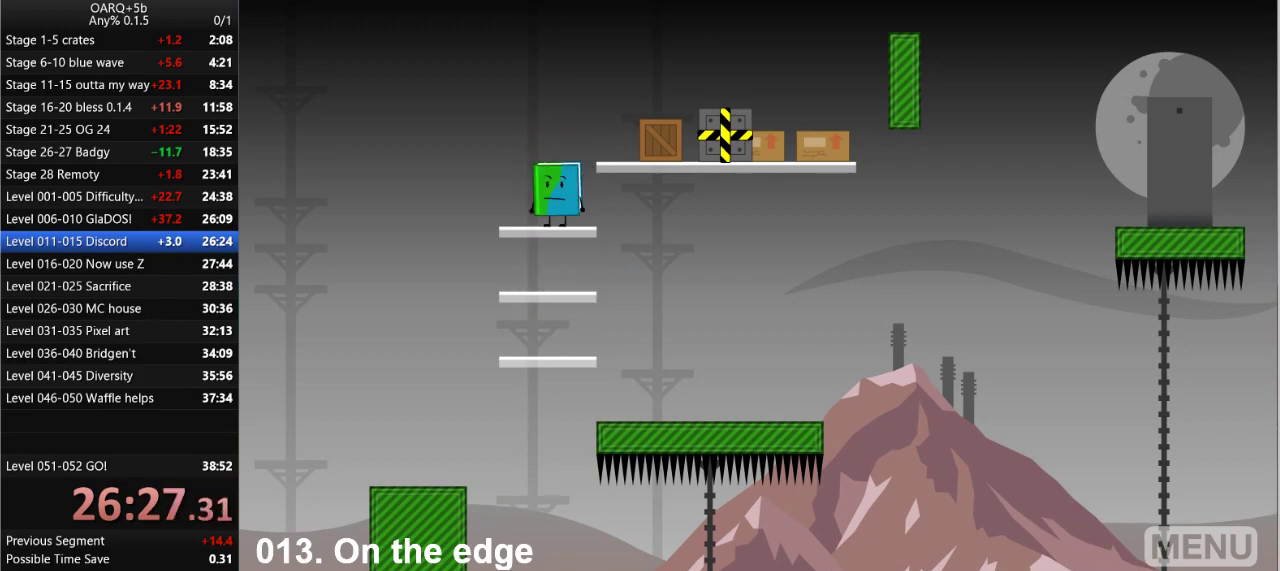
{"keys": ["right"], "events": [[16, "right", "down"], [66, "space", "down"], [250, "space", "up"]]}
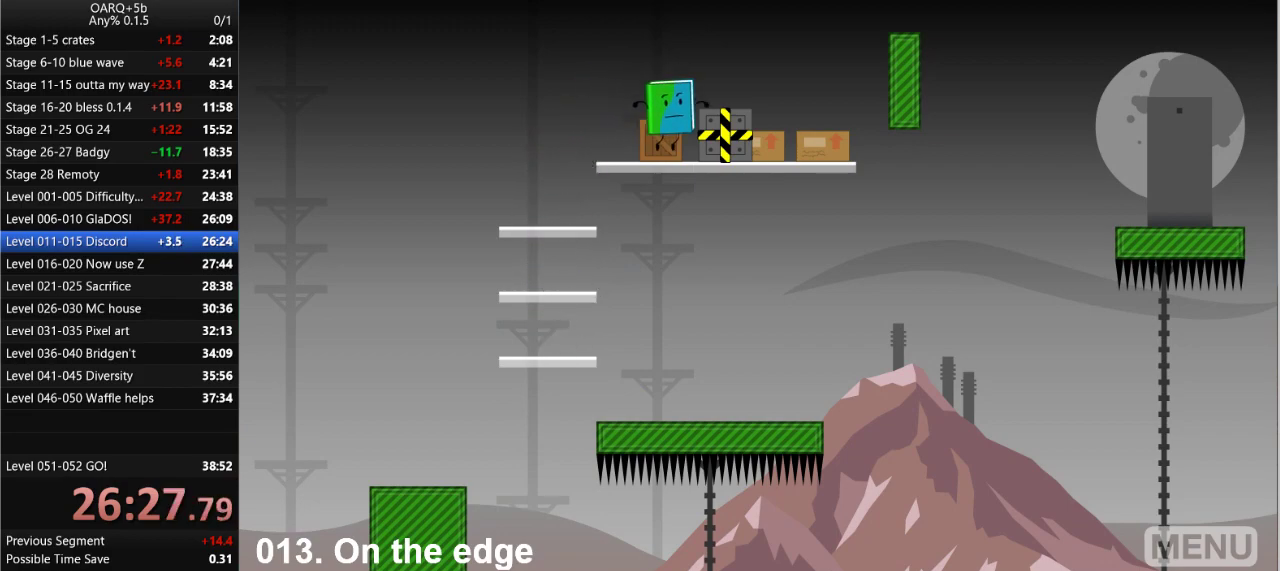
{"keys": ["right", "up"], "events": [[450, "up", "down"]]}
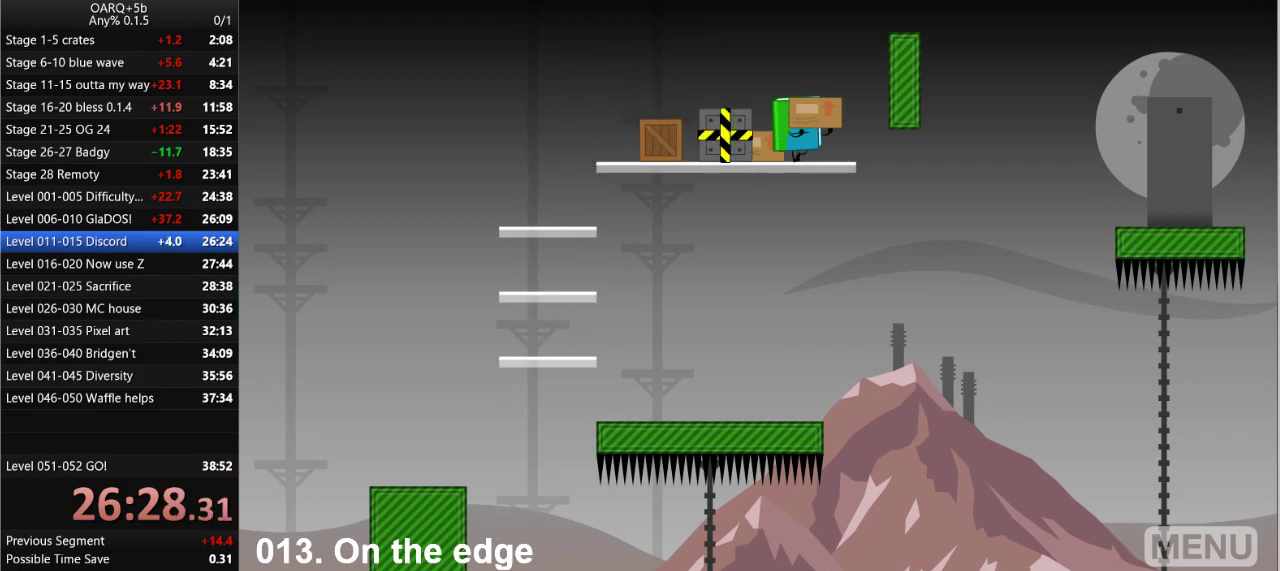
{"keys": ["left"], "events": [[50, "left", "down"], [50, "right", "up"], [133, "up", "up"]]}
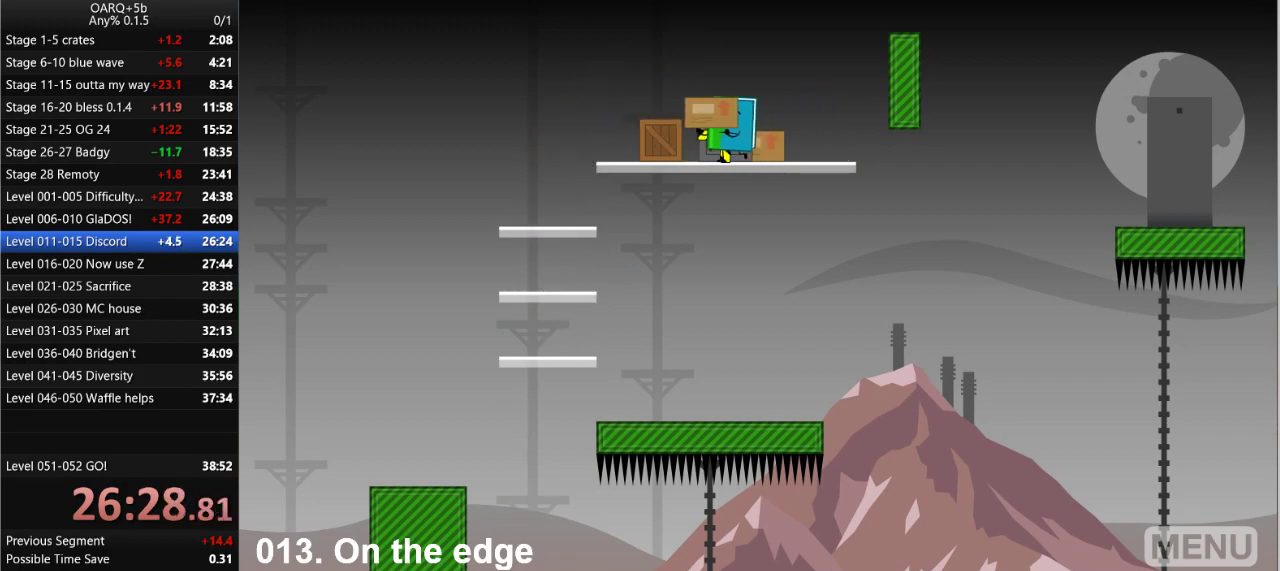
{"keys": ["left"], "events": []}
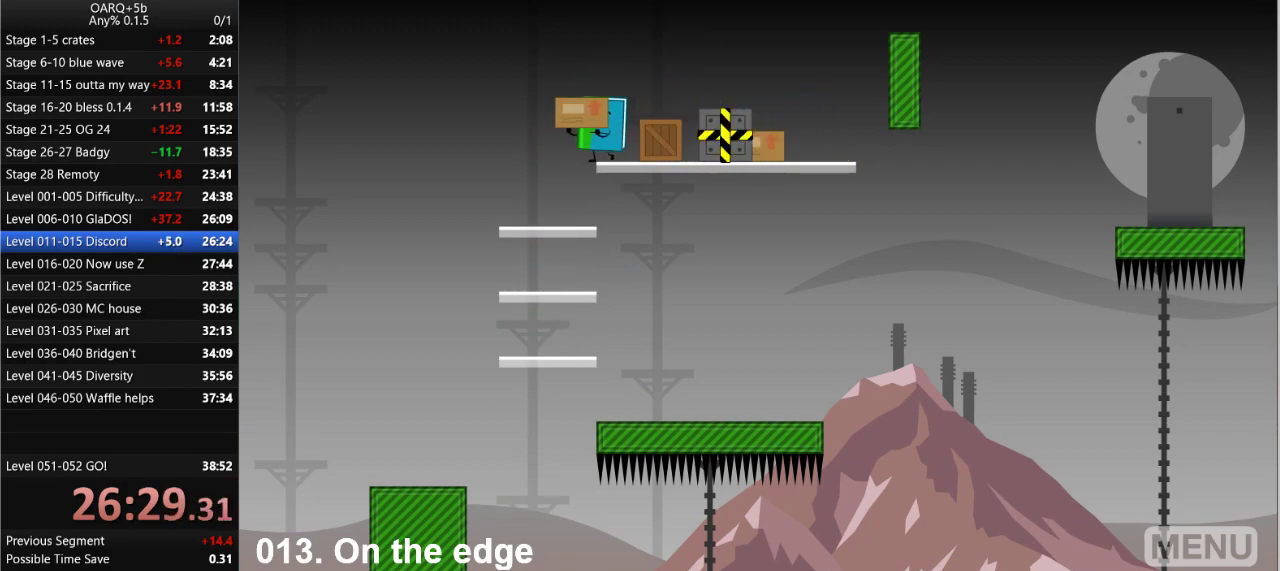
{"keys": ["right"], "events": [[216, "left", "up"], [316, "right", "down"]]}
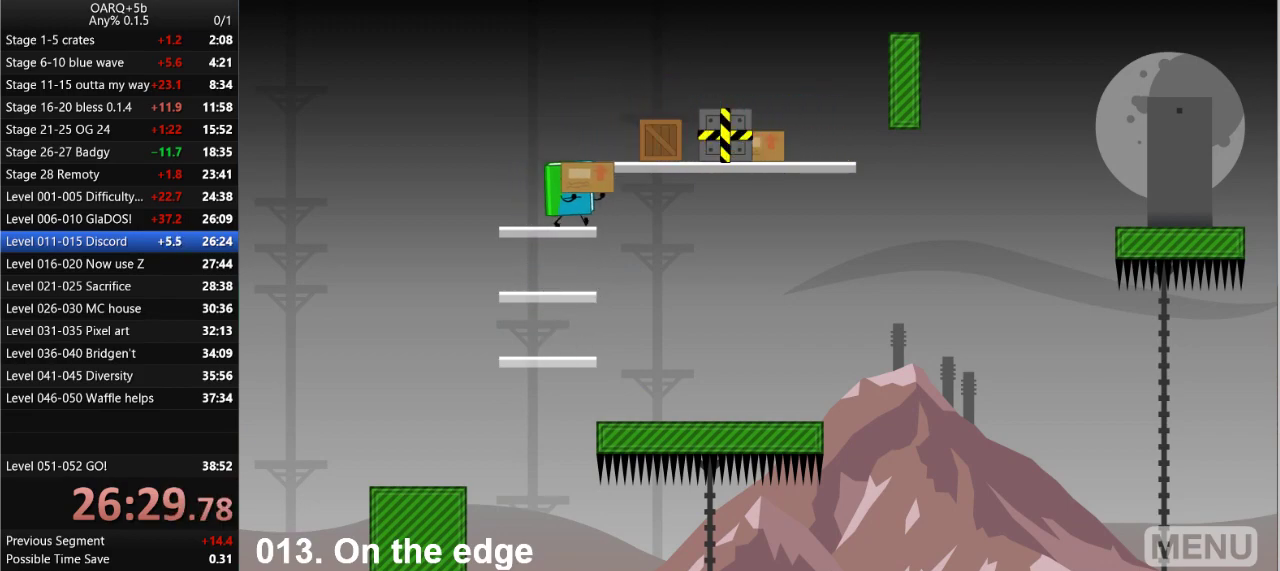
{"keys": ["left", "up"], "events": [[50, "down", "down"], [100, "right", "up"], [100, "space", "down"], [133, "down", "up"], [233, "right", "down"], [233, "space", "up"], [366, "up", "down"], [466, "left", "down"], [466, "right", "up"]]}
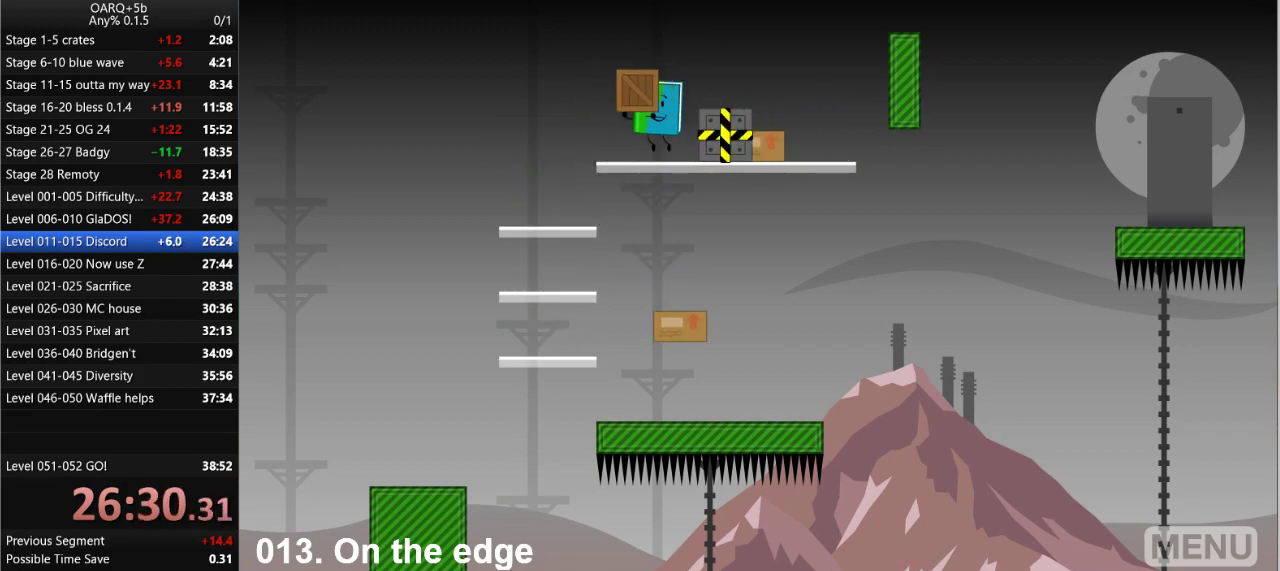
{"keys": ["right"], "events": [[66, "up", "up"], [433, "left", "up"], [483, "right", "down"]]}
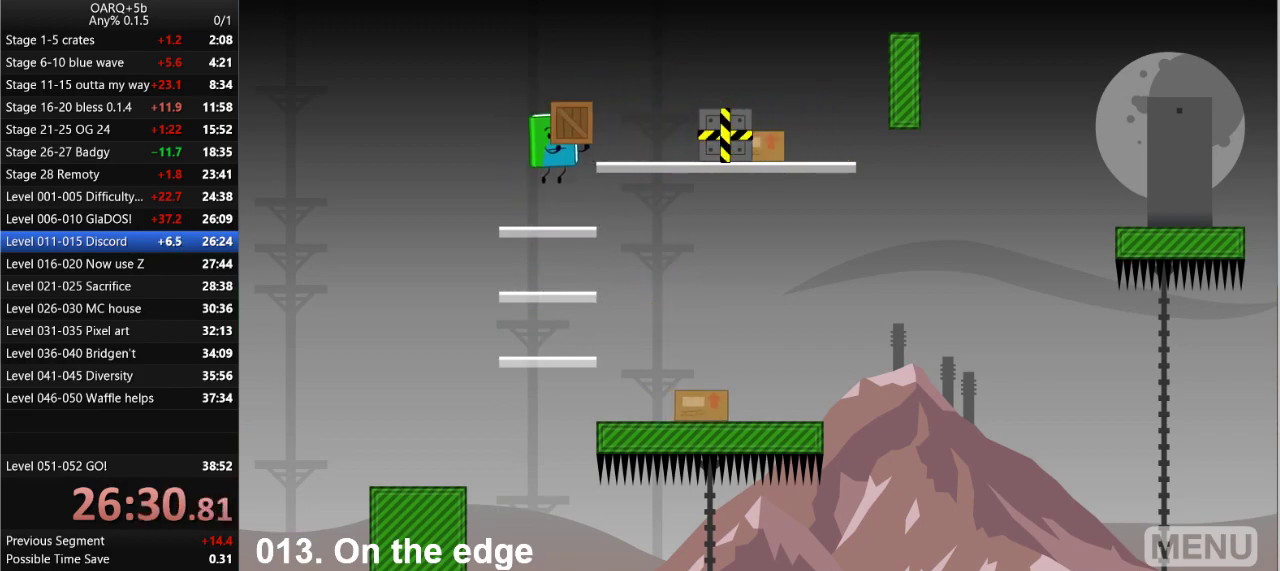
{"keys": ["right"], "events": [[216, "down", "down"], [216, "space", "down"], [266, "right", "up"], [316, "down", "up"], [366, "right", "down"], [400, "space", "up"]]}
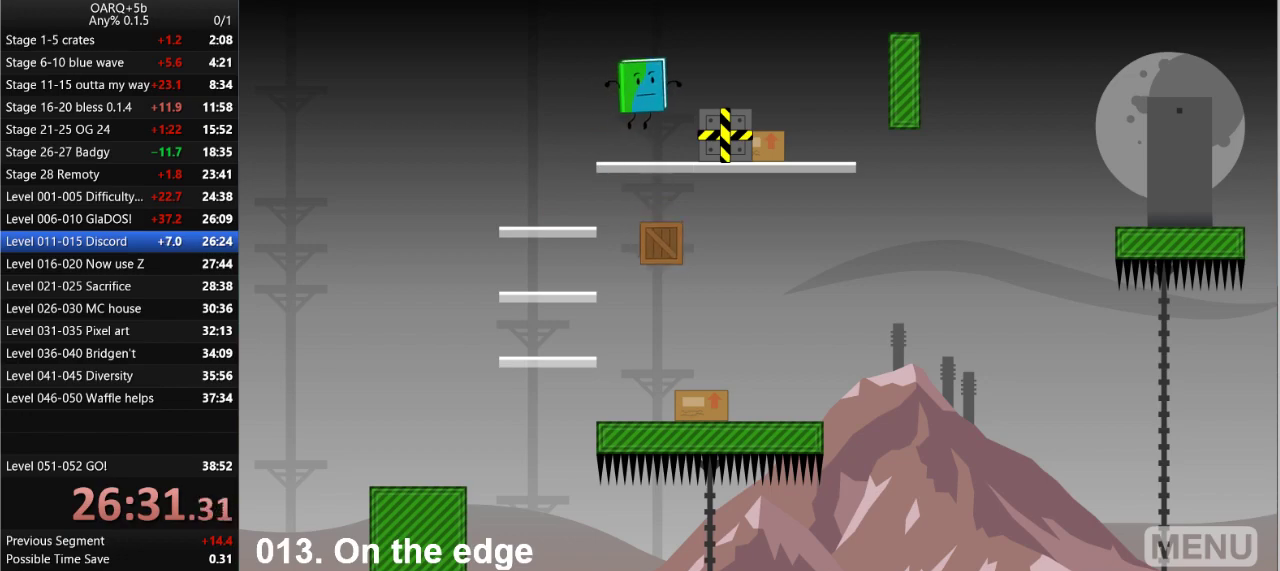
{"keys": ["left"], "events": [[183, "up", "down"], [233, "right", "up"], [283, "left", "down"], [366, "up", "up"]]}
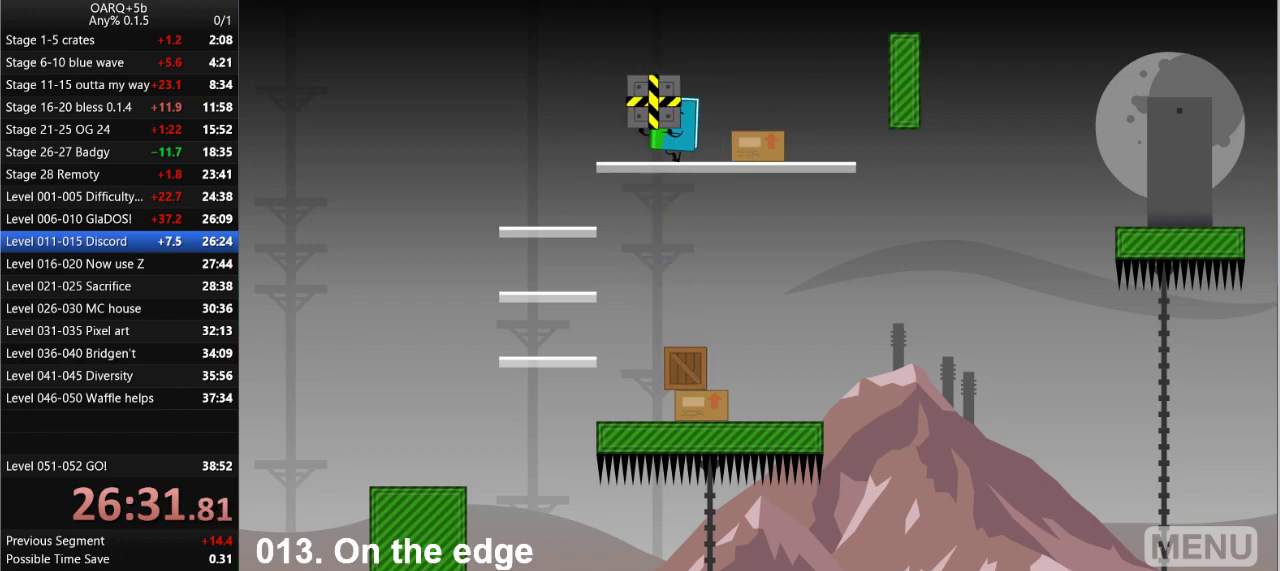
{"keys": ["right"], "events": [[433, "left", "up"], [483, "right", "down"]]}
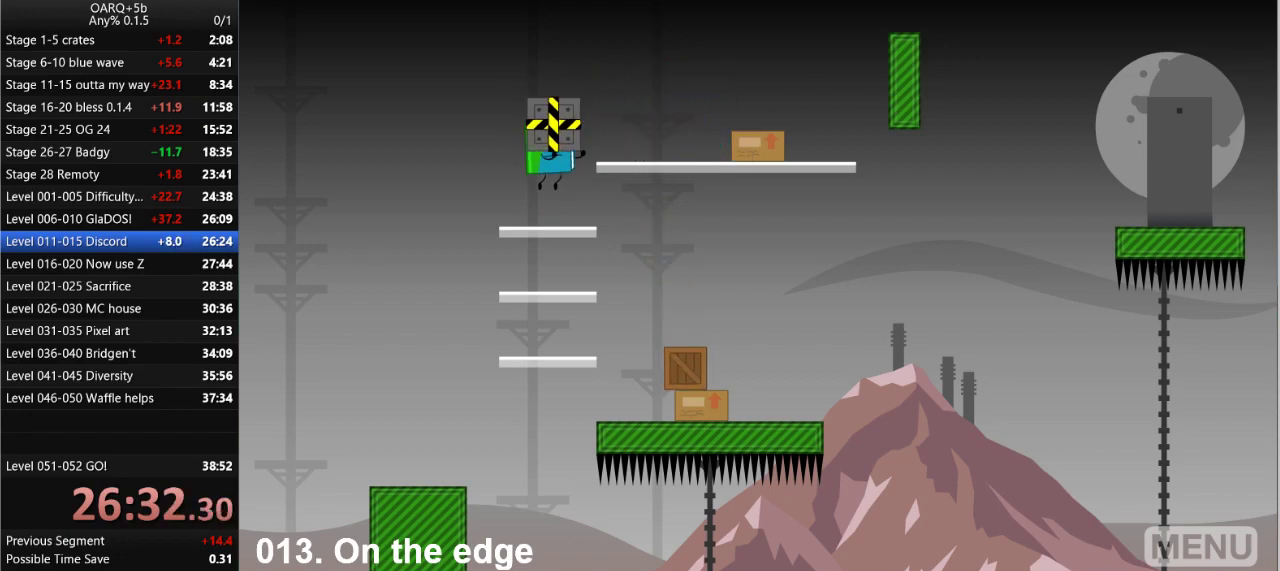
{"keys": ["right"], "events": [[266, "down", "down"], [266, "space", "down"], [316, "right", "up"], [350, "down", "up"], [400, "right", "down"], [400, "space", "up"]]}
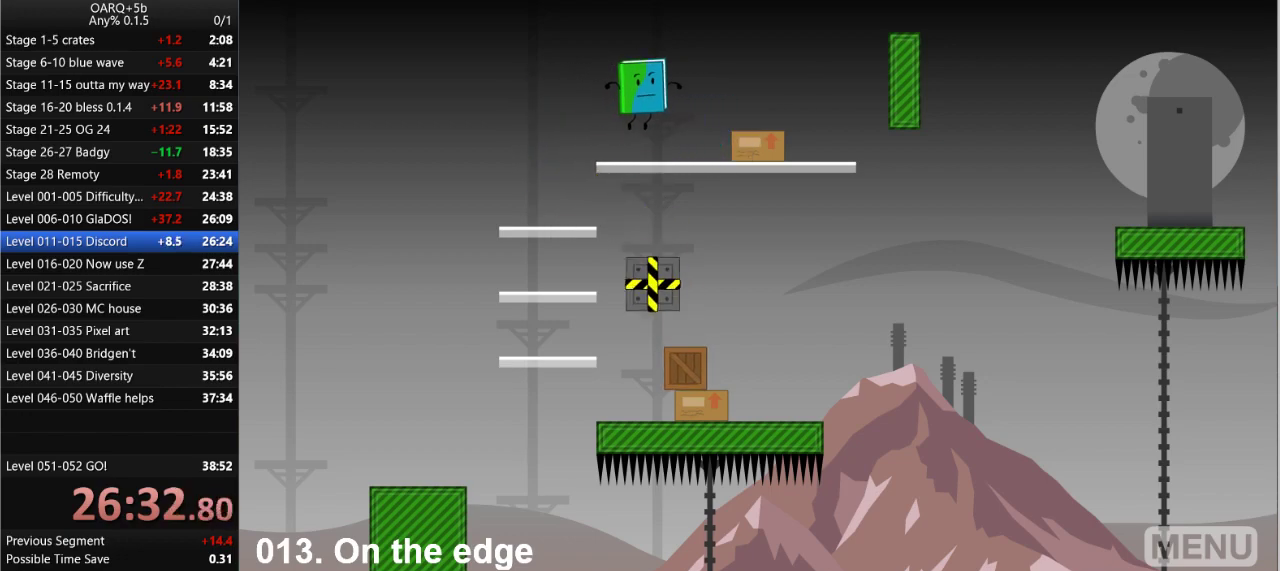
{"keys": ["left"], "events": [[333, "up", "down"], [366, "left", "down"], [366, "right", "up"], [466, "up", "up"]]}
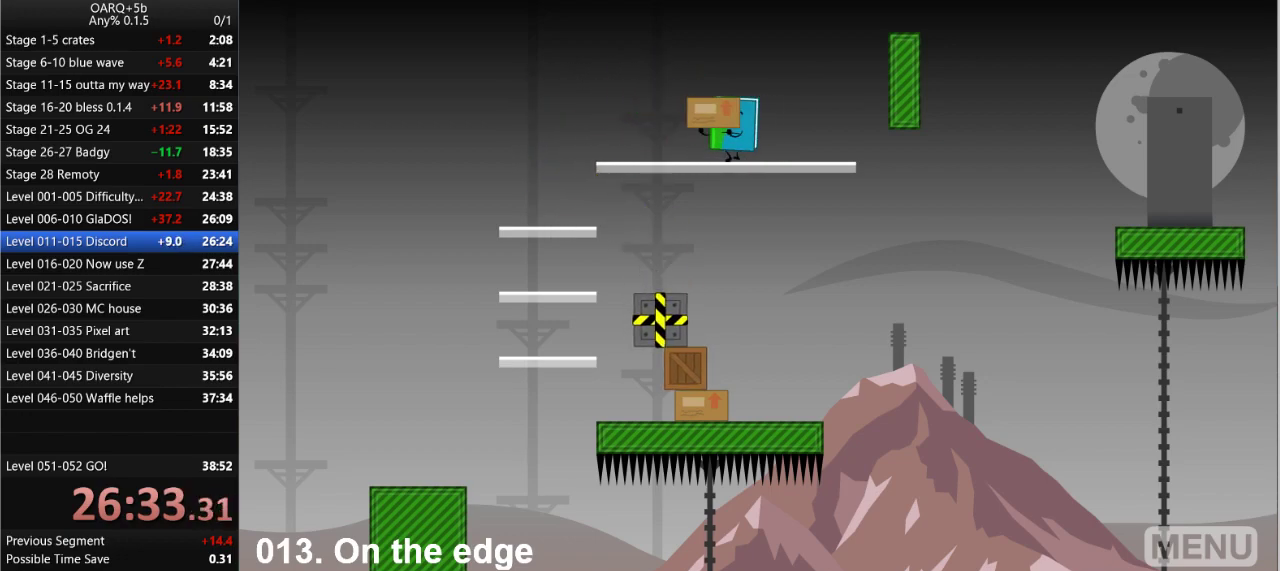
{"keys": ["left"], "events": []}
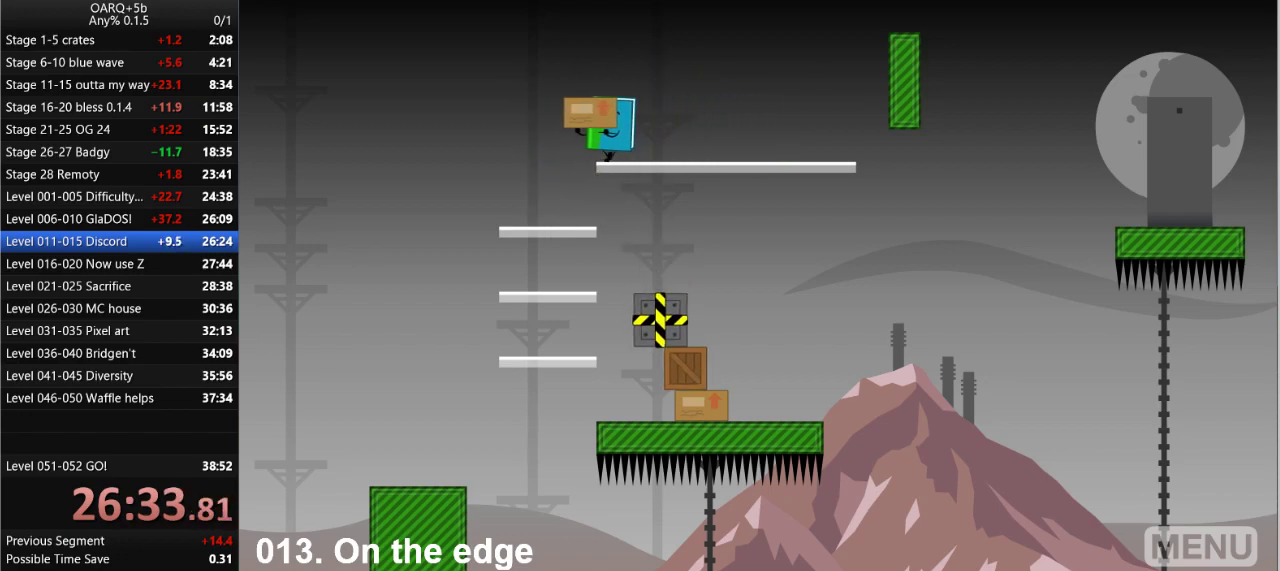
{"keys": ["right"], "events": [[216, "left", "up"], [216, "right", "down"]]}
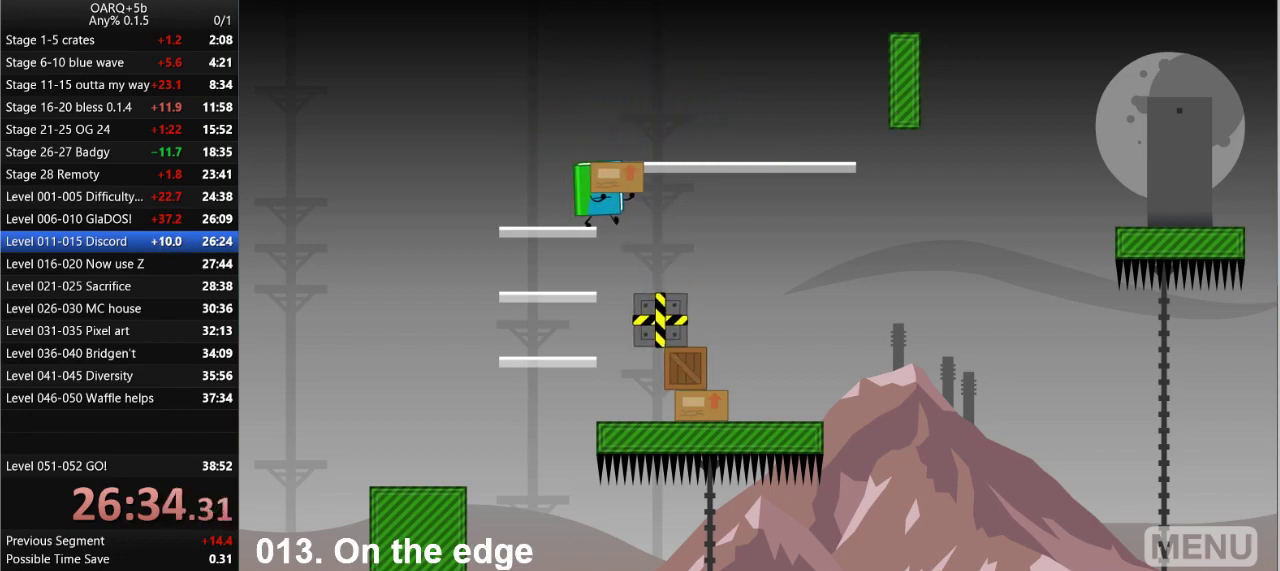
{"keys": ["right"], "events": []}
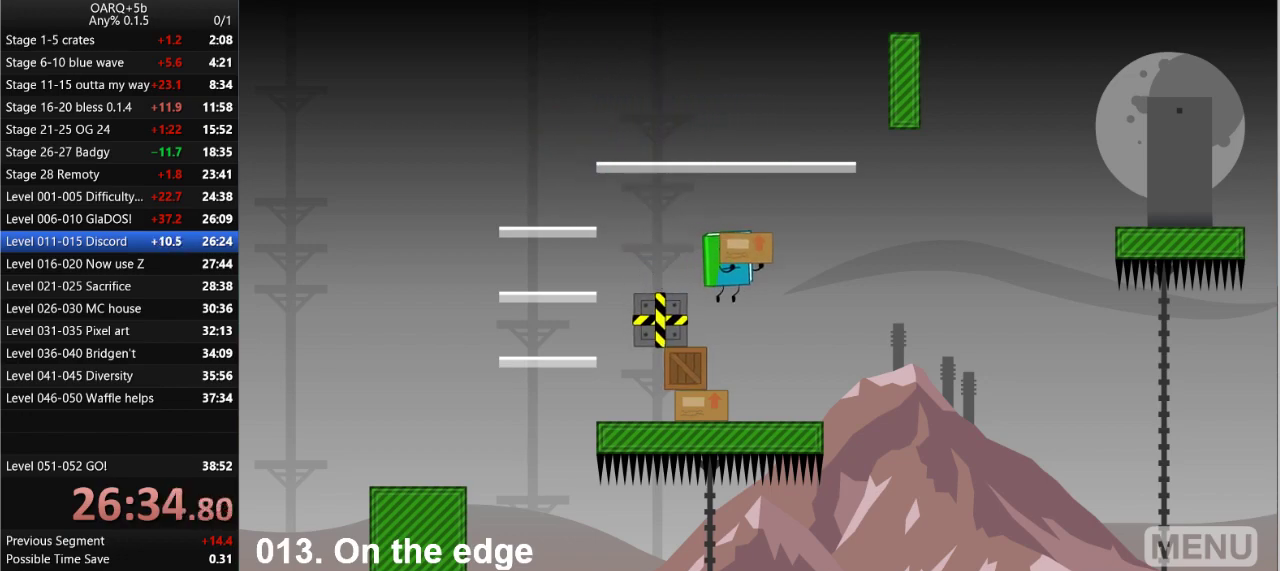
{"keys": [], "events": [[300, "right", "up"]]}
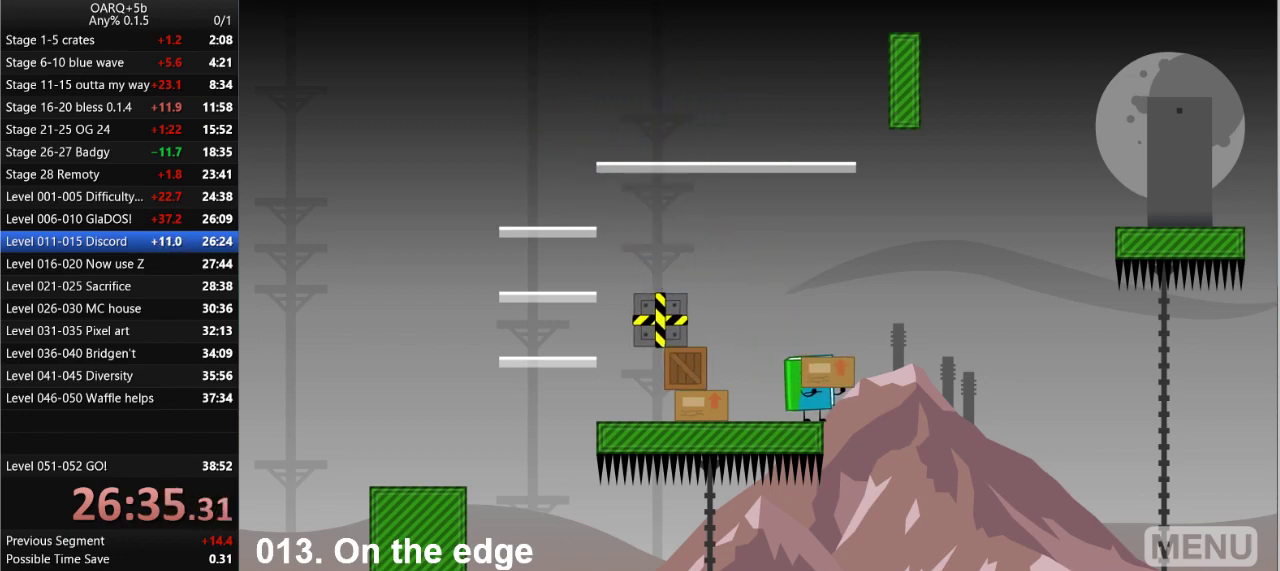
{"keys": [], "events": [[166, "right", "down"], [216, "right", "up"]]}
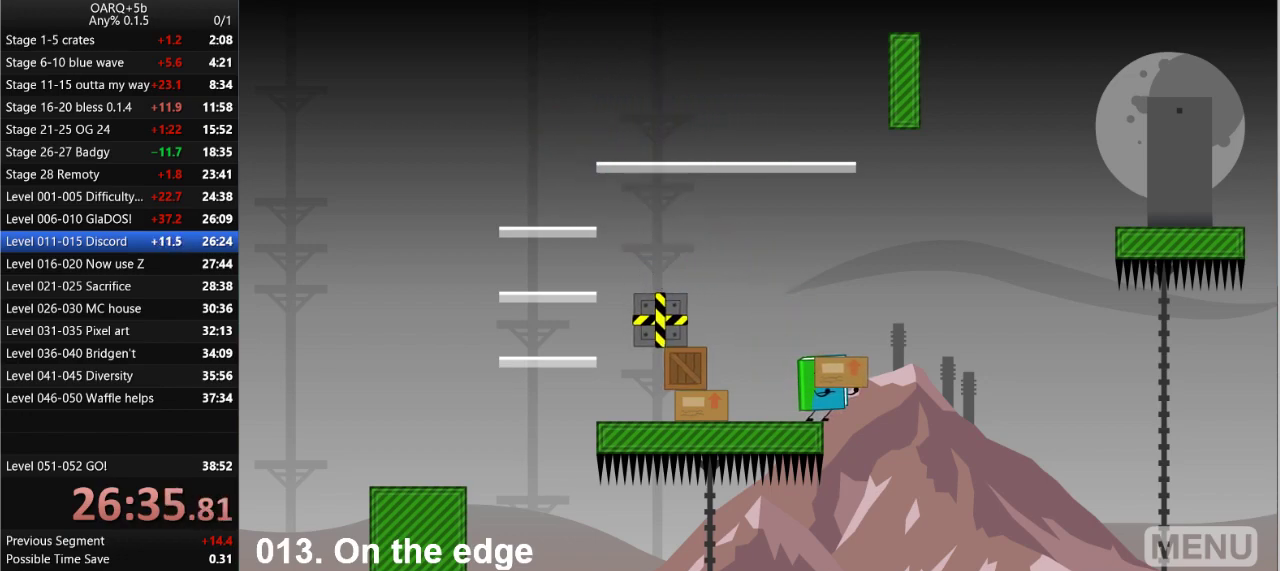
{"keys": ["left"], "events": [[83, "down", "down"], [183, "down", "up"], [183, "left", "down"]]}
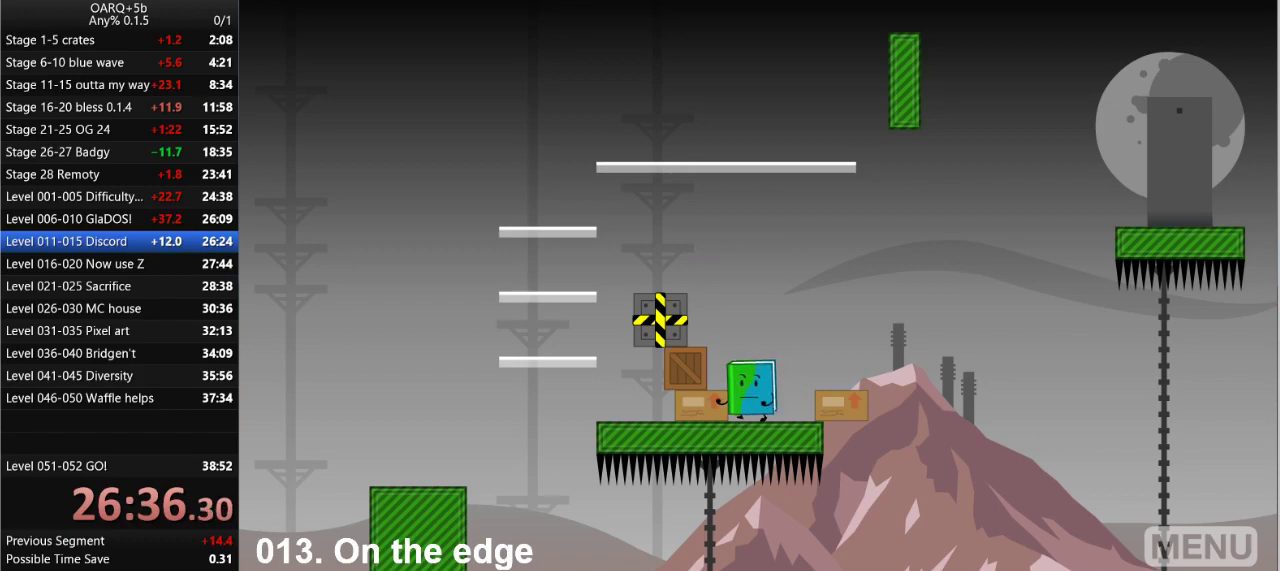
{"keys": ["right", "space"], "events": [[16, "up", "down"], [66, "left", "up"], [66, "right", "down"], [150, "up", "up"], [350, "space", "down"]]}
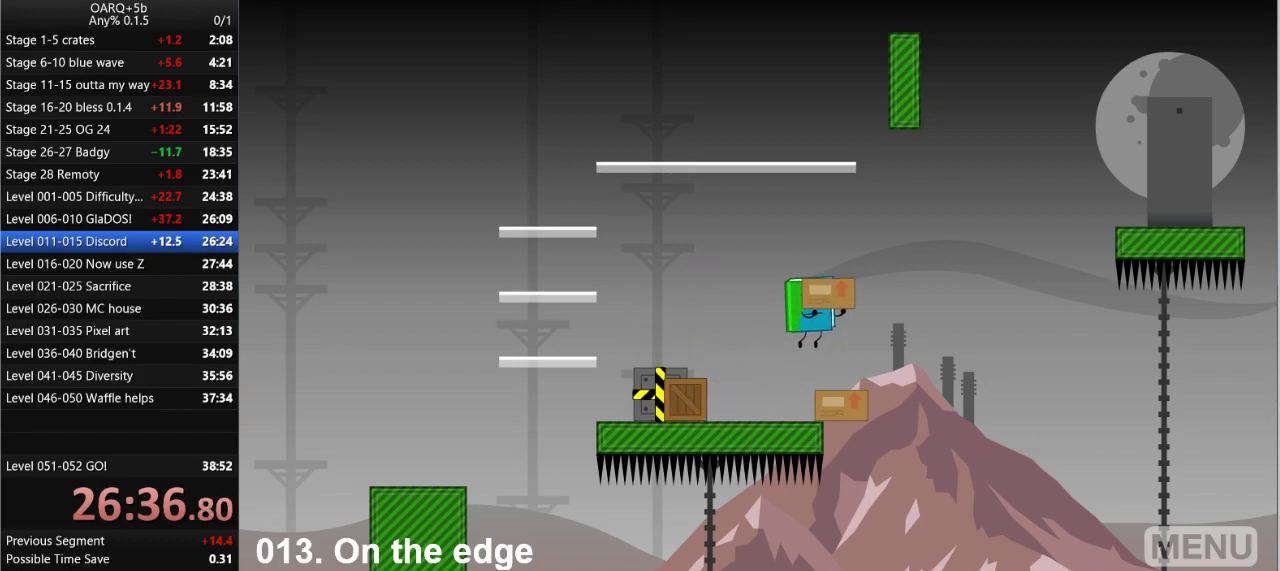
{"keys": [], "events": [[33, "space", "up"], [116, "right", "up"], [350, "right", "down"], [400, "right", "up"]]}
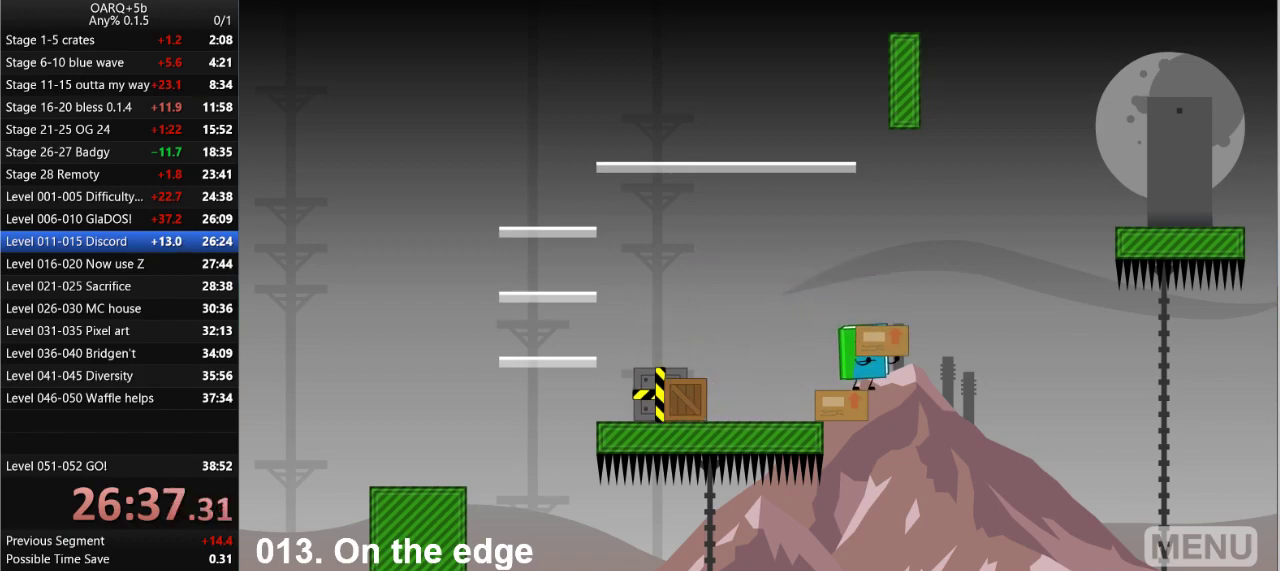
{"keys": ["left"], "events": [[233, "down", "down"], [333, "down", "up"], [333, "left", "down"]]}
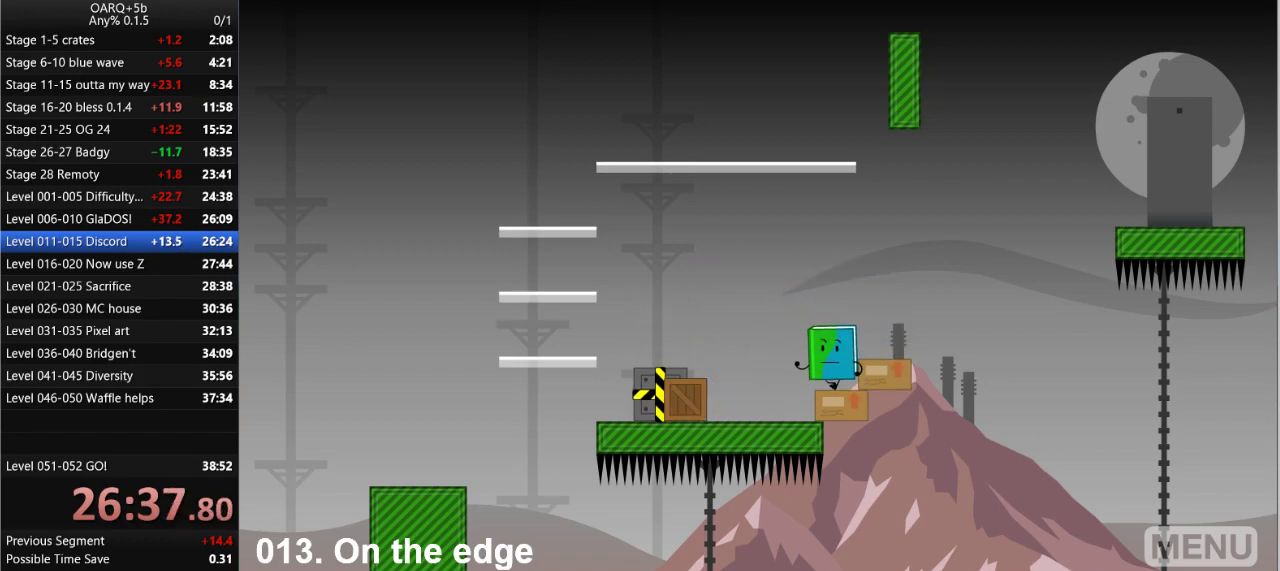
{"keys": ["right", "up"], "events": [[433, "up", "down"], [483, "left", "up"], [483, "right", "down"]]}
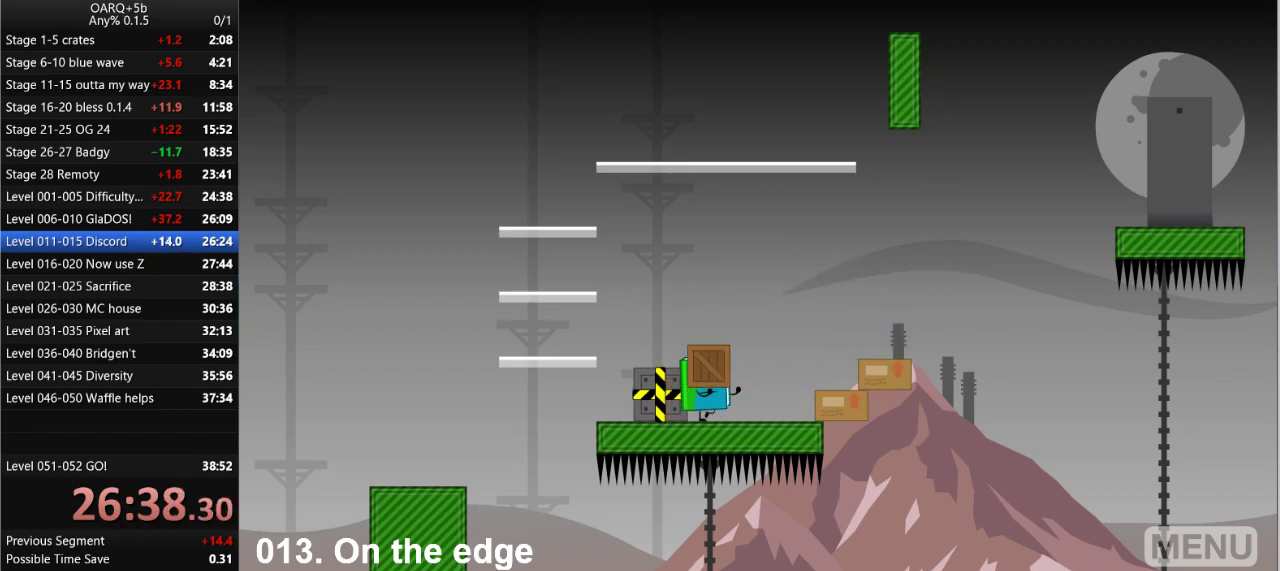
{"keys": ["right", "space"], "events": [[83, "up", "up"], [350, "space", "down"]]}
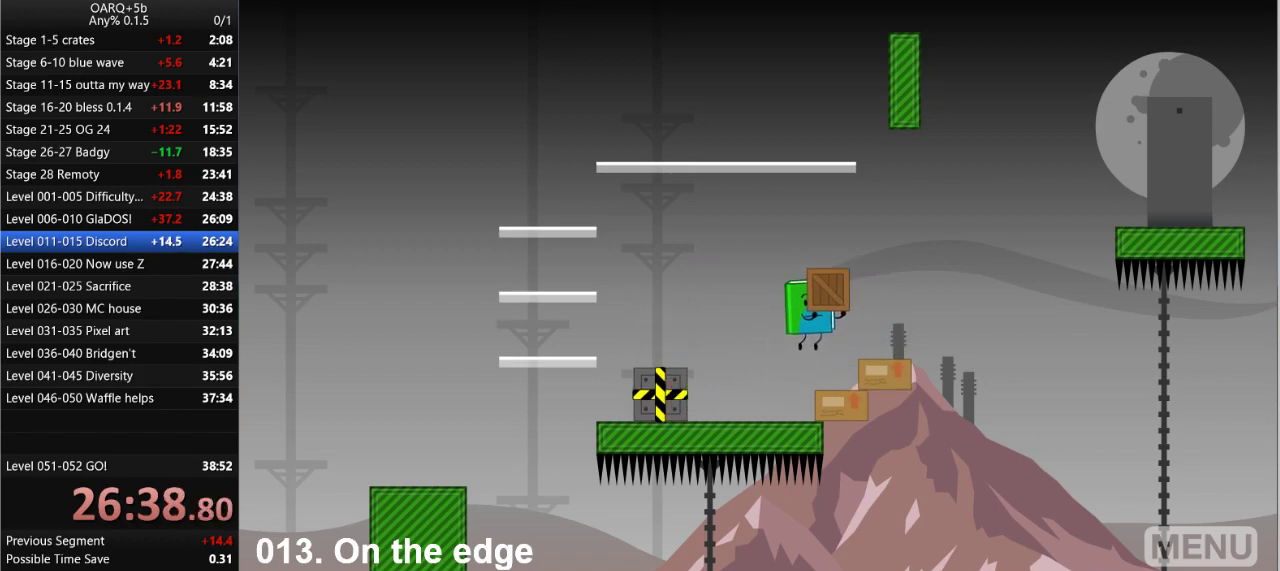
{"keys": [], "events": [[100, "space", "up"], [333, "right", "up"]]}
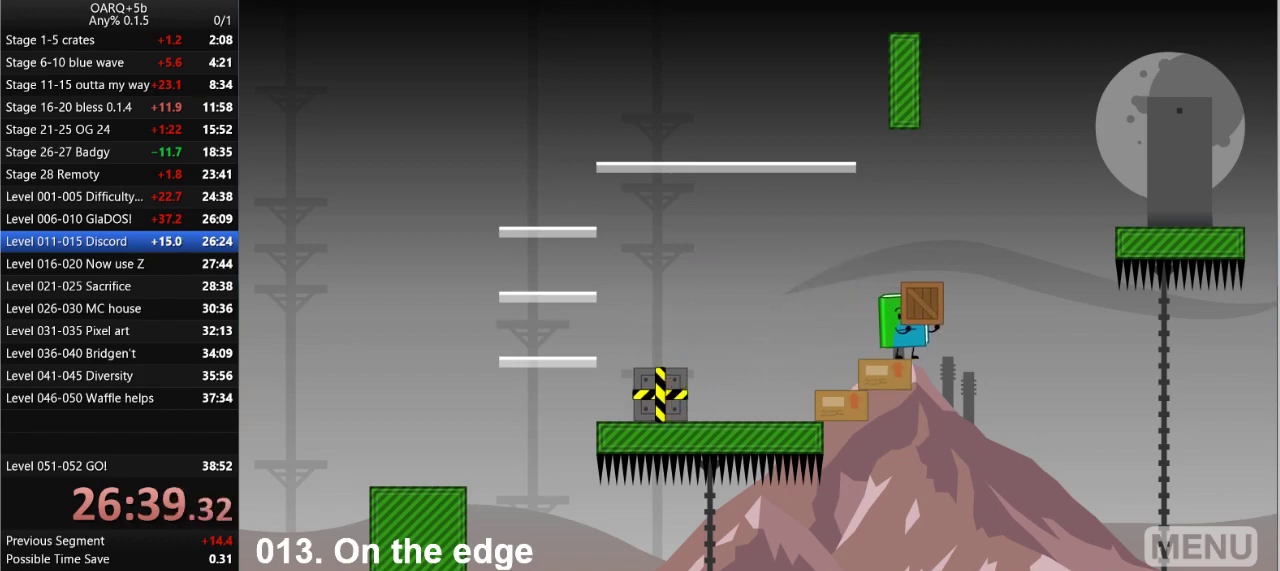
{"keys": ["left"], "events": [[100, "down", "down"], [200, "down", "up"], [200, "left", "down"]]}
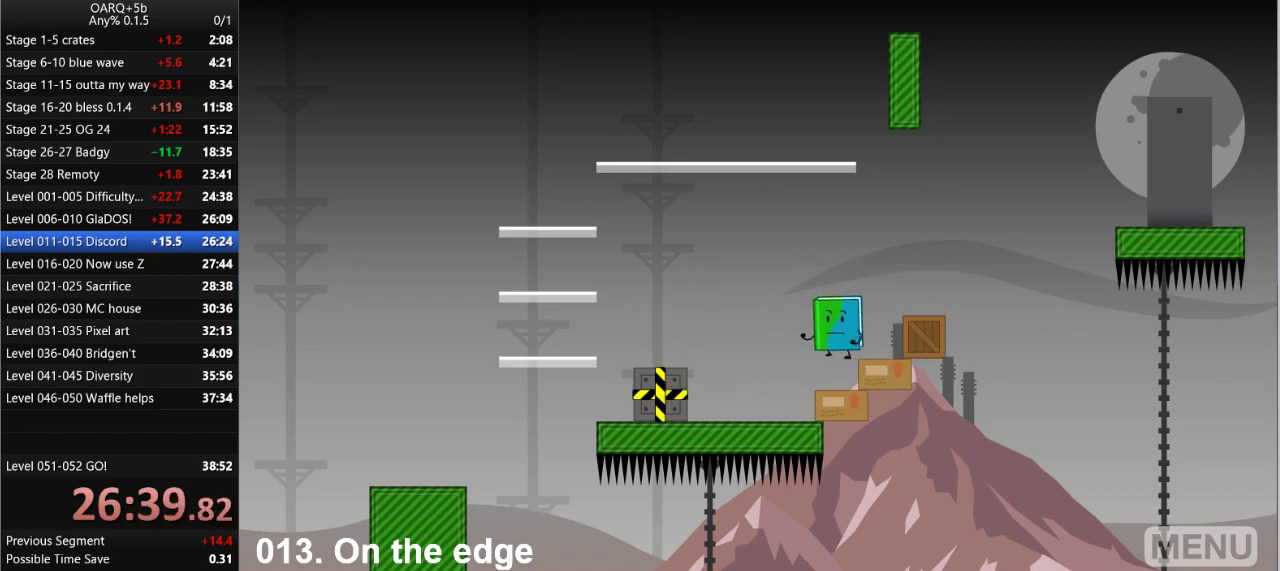
{"keys": ["left"], "events": []}
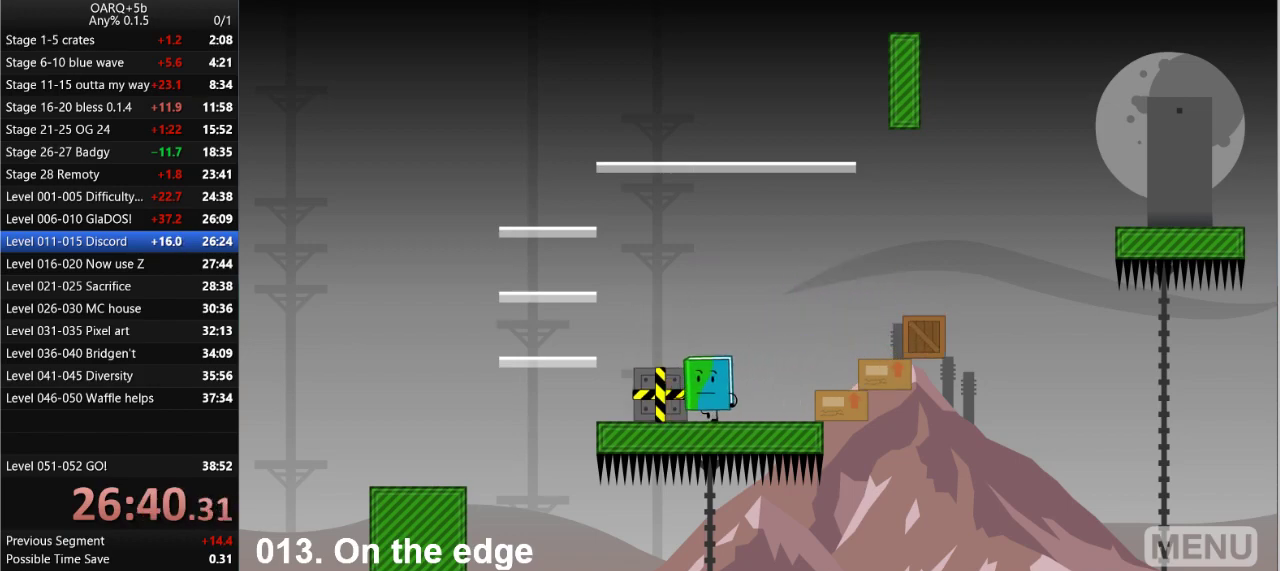
{"keys": ["right"], "events": [[133, "up", "down"], [183, "left", "up"], [183, "right", "down"], [283, "up", "up"]]}